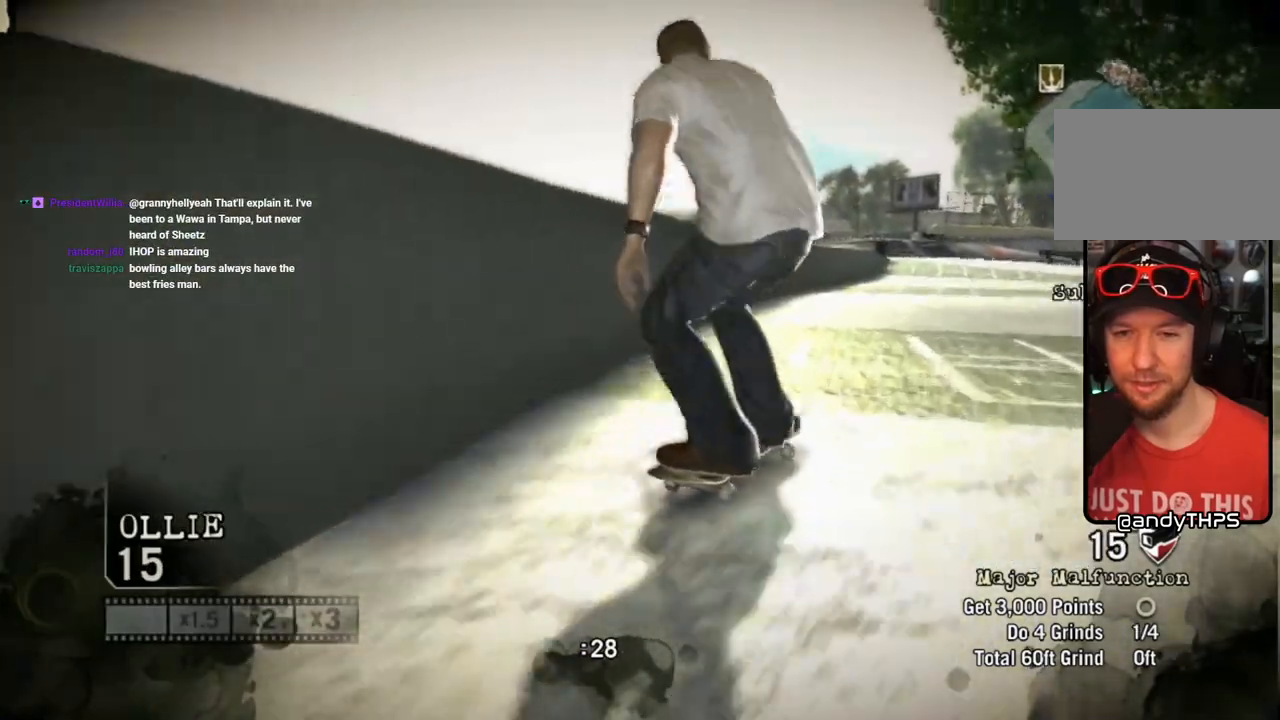
Gameplay with a controller (PlayStation layout); each line is a JSON object with the inputs held at the frame after it (dt_ms = milliseconds from this image to that frame). "events" lists button and stick changes between this image and that frame as [ms after this image, input, new state], when the widget could be followed in between.
{"dt_ms": 500, "buttons": ["SQUARE"], "left_stick": "center", "right_stick": "center", "events": [[333, "left_stick", "left"], [467, "left_stick", "center"]]}
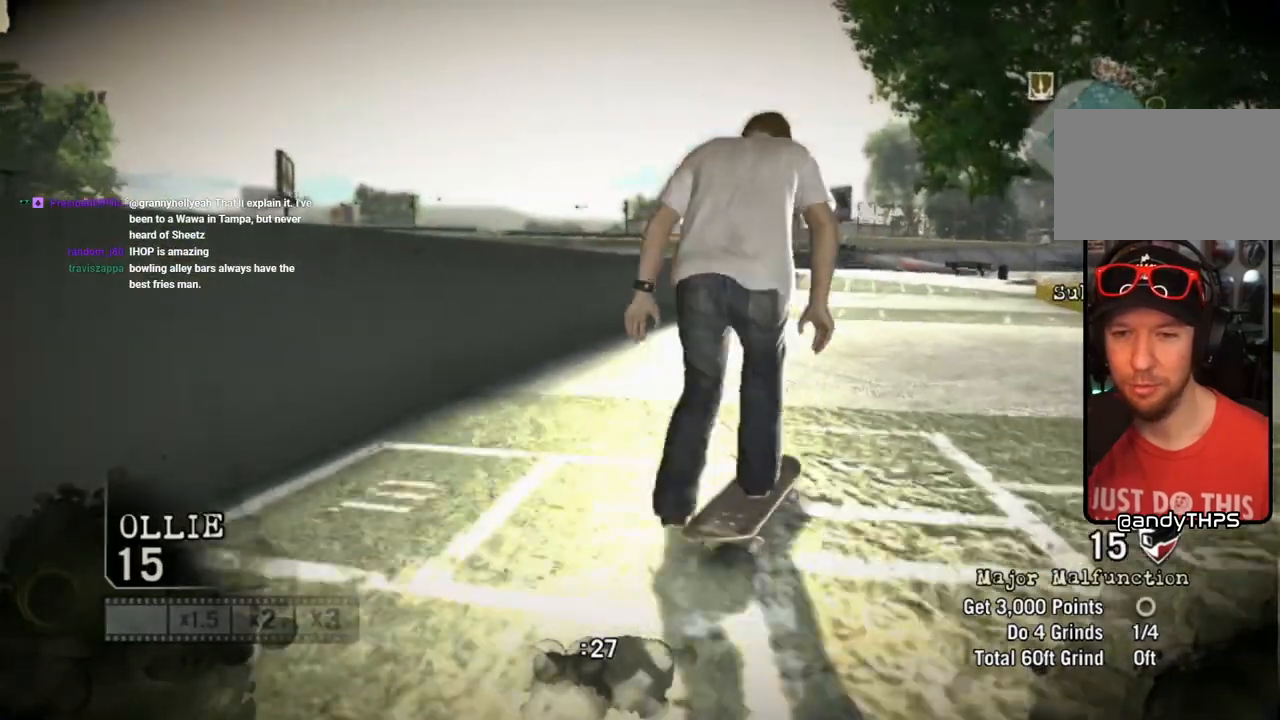
{"dt_ms": 500, "buttons": [], "left_stick": "center", "right_stick": "down", "events": [[183, "SQUARE", "up"], [267, "left_stick", "left"], [367, "right_stick", "down"], [433, "left_stick", "center"]]}
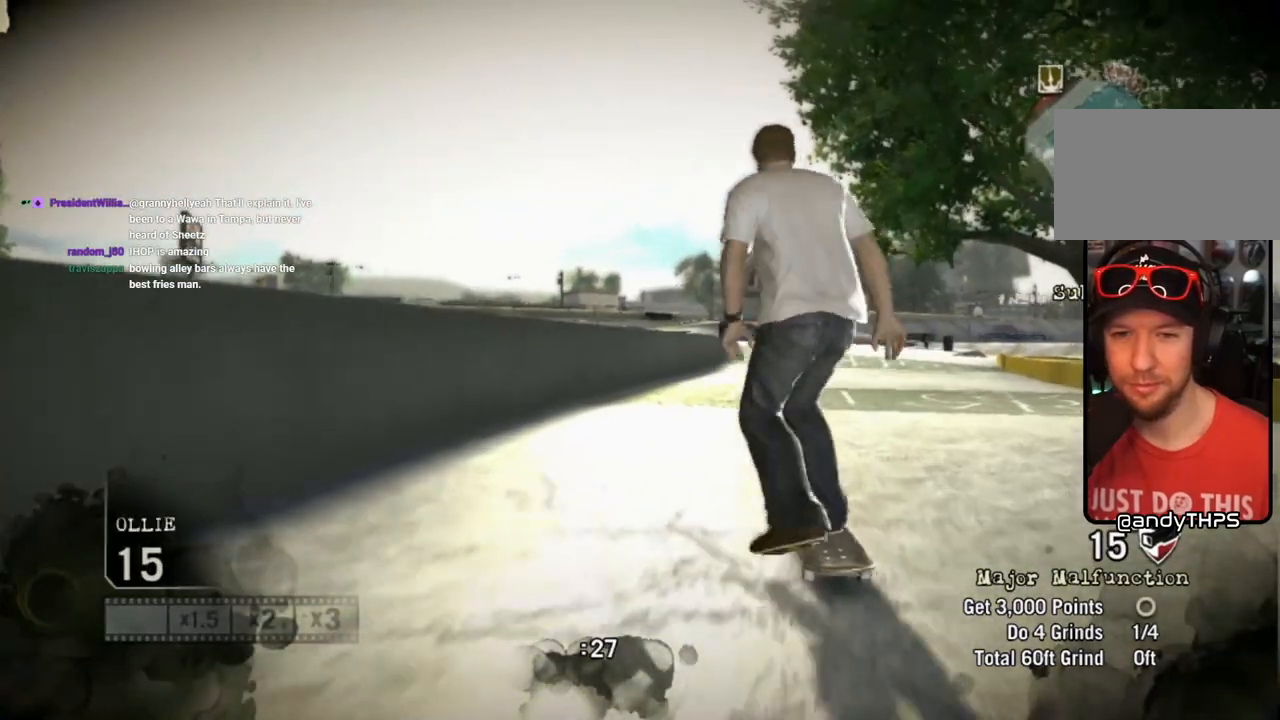
{"dt_ms": 500, "buttons": [], "left_stick": "center", "right_stick": "up", "events": [[417, "right_stick", "up"]]}
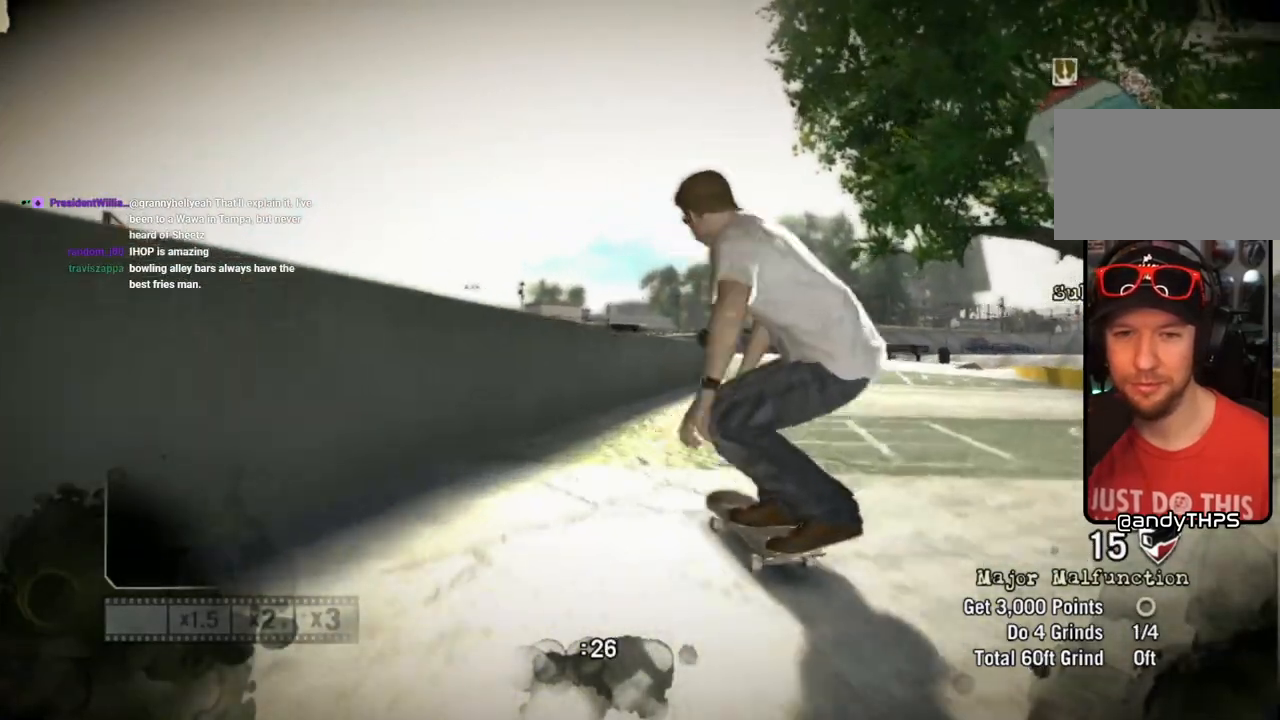
{"dt_ms": 500, "buttons": [], "left_stick": "center", "right_stick": "center", "events": [[150, "right_stick", "center"]]}
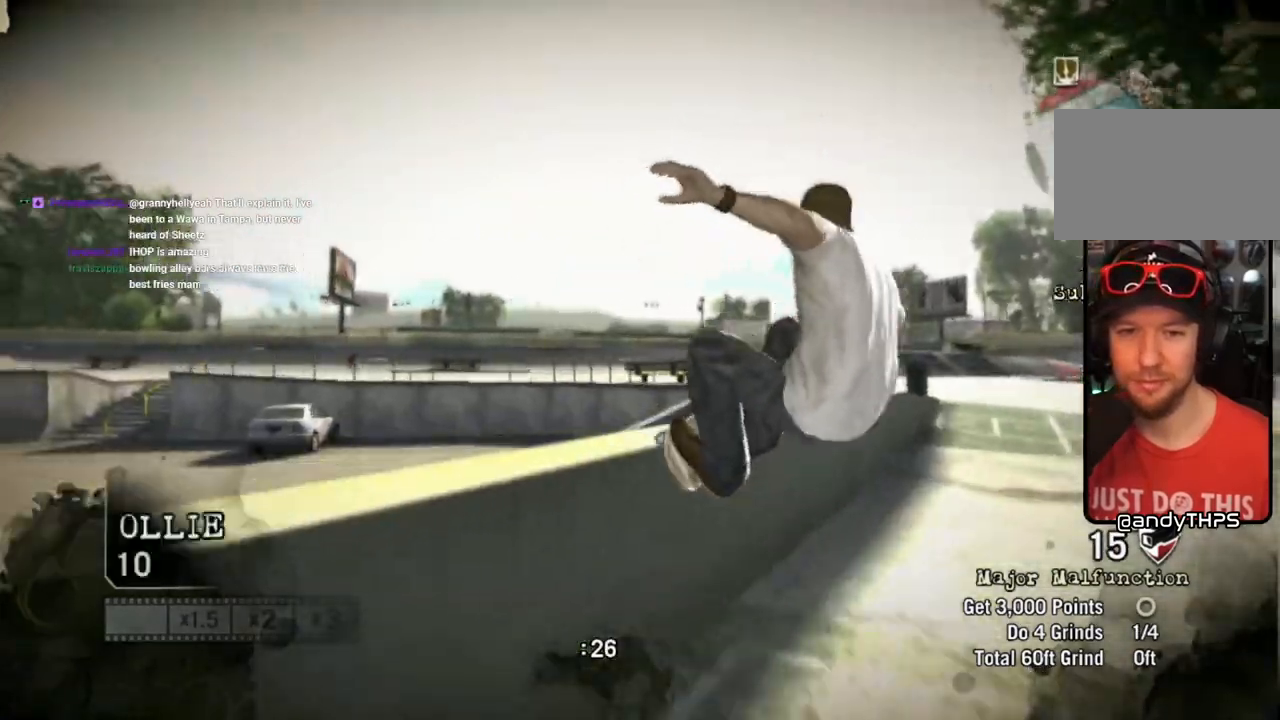
{"dt_ms": 500, "buttons": [], "left_stick": "center", "right_stick": "center", "events": []}
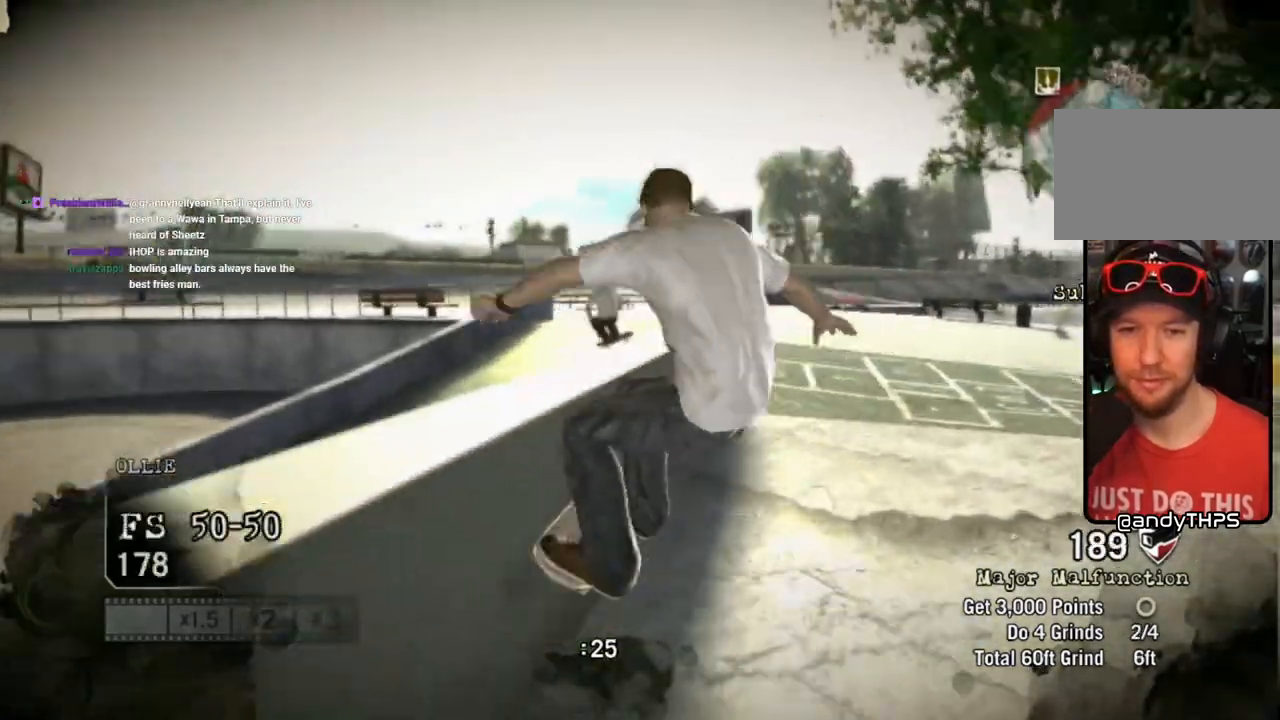
{"dt_ms": 500, "buttons": [], "left_stick": "right", "right_stick": "center", "events": [[400, "left_stick", "right"]]}
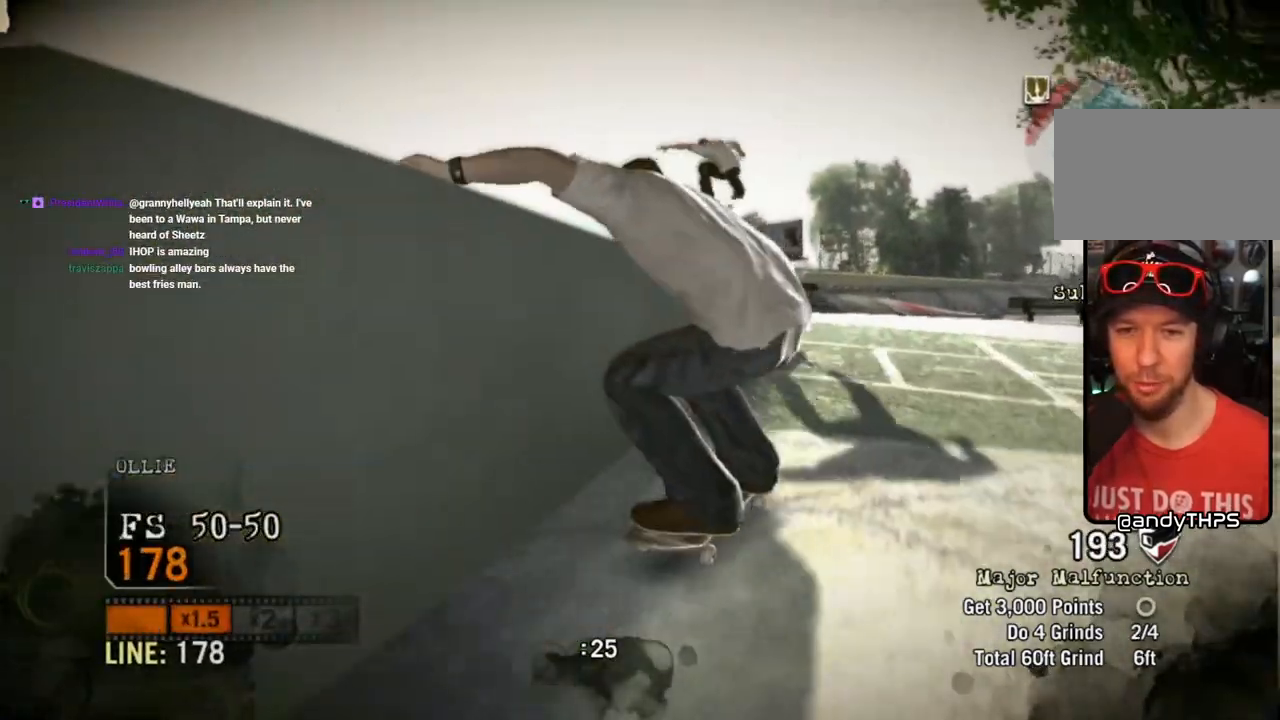
{"dt_ms": 500, "buttons": ["SQUARE"], "left_stick": "center", "right_stick": "center", "events": [[50, "left_stick", "center"], [83, "SQUARE", "down"]]}
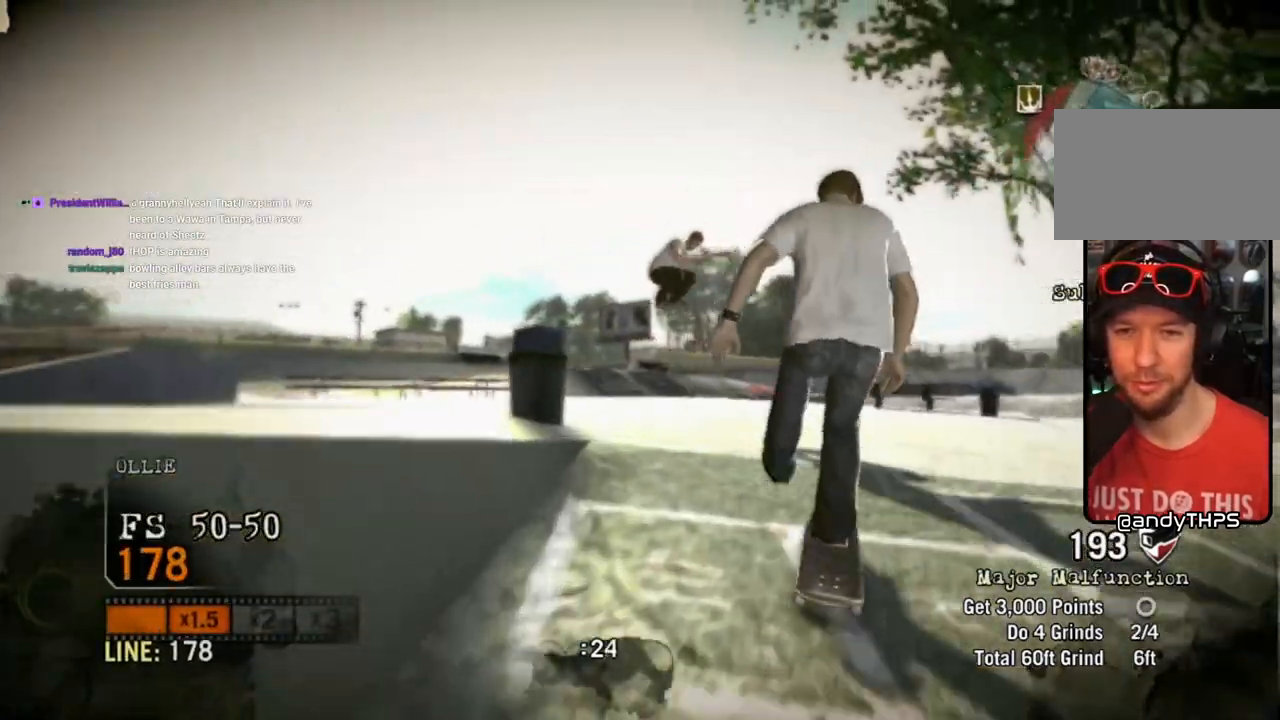
{"dt_ms": 500, "buttons": ["SQUARE"], "left_stick": "right", "right_stick": "center", "events": [[100, "left_stick", "right"]]}
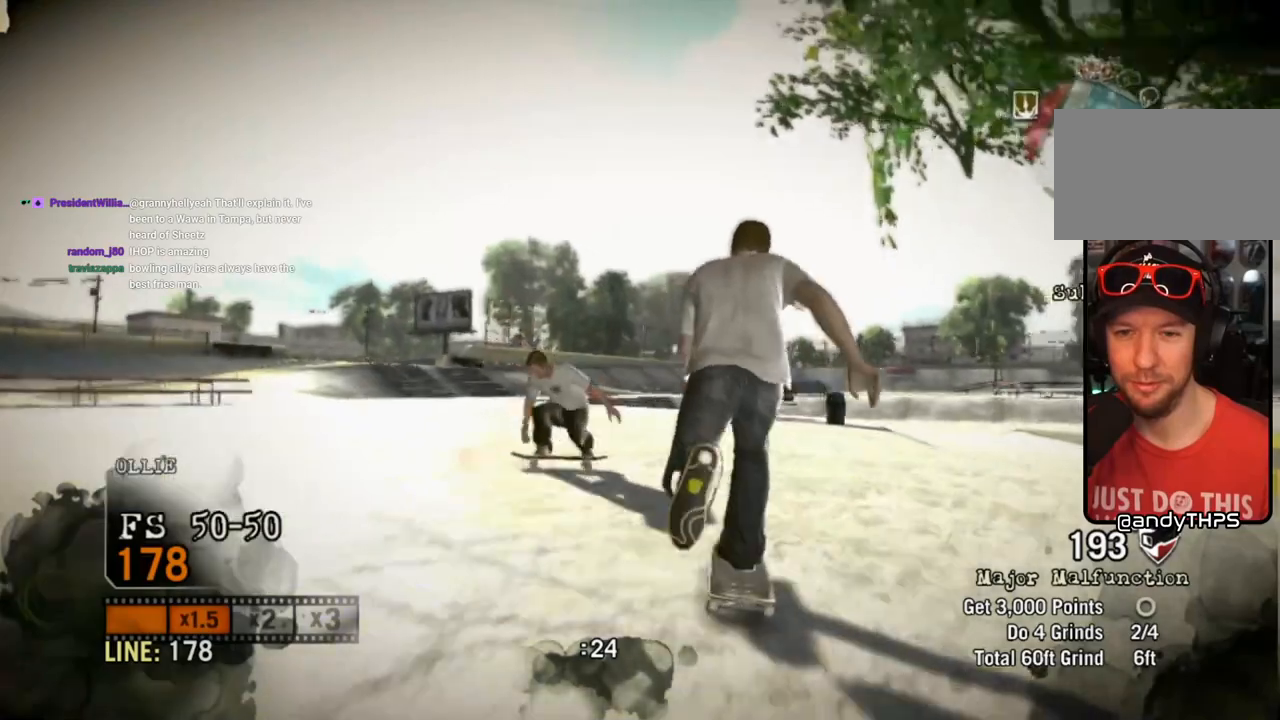
{"dt_ms": 500, "buttons": ["SQUARE"], "left_stick": "right", "right_stick": "center", "events": []}
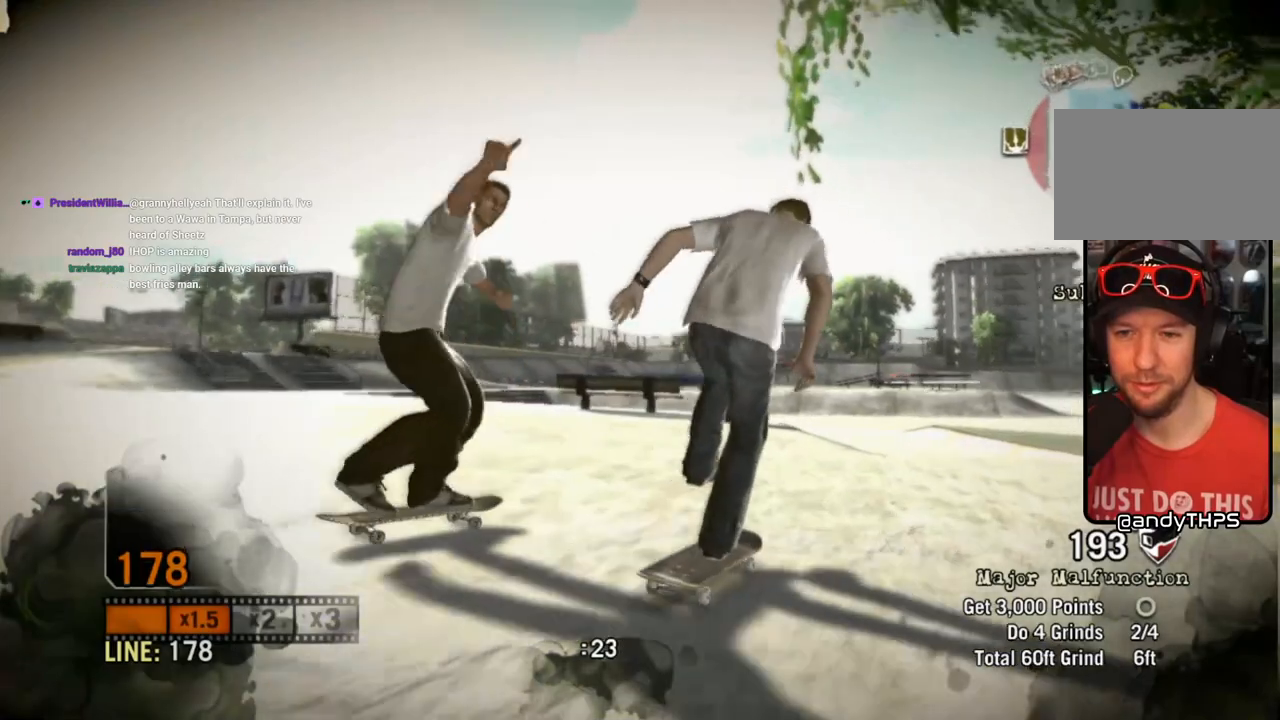
{"dt_ms": 500, "buttons": ["SQUARE"], "left_stick": "left", "right_stick": "center", "events": [[67, "left_stick", "center"], [267, "left_stick", "left"]]}
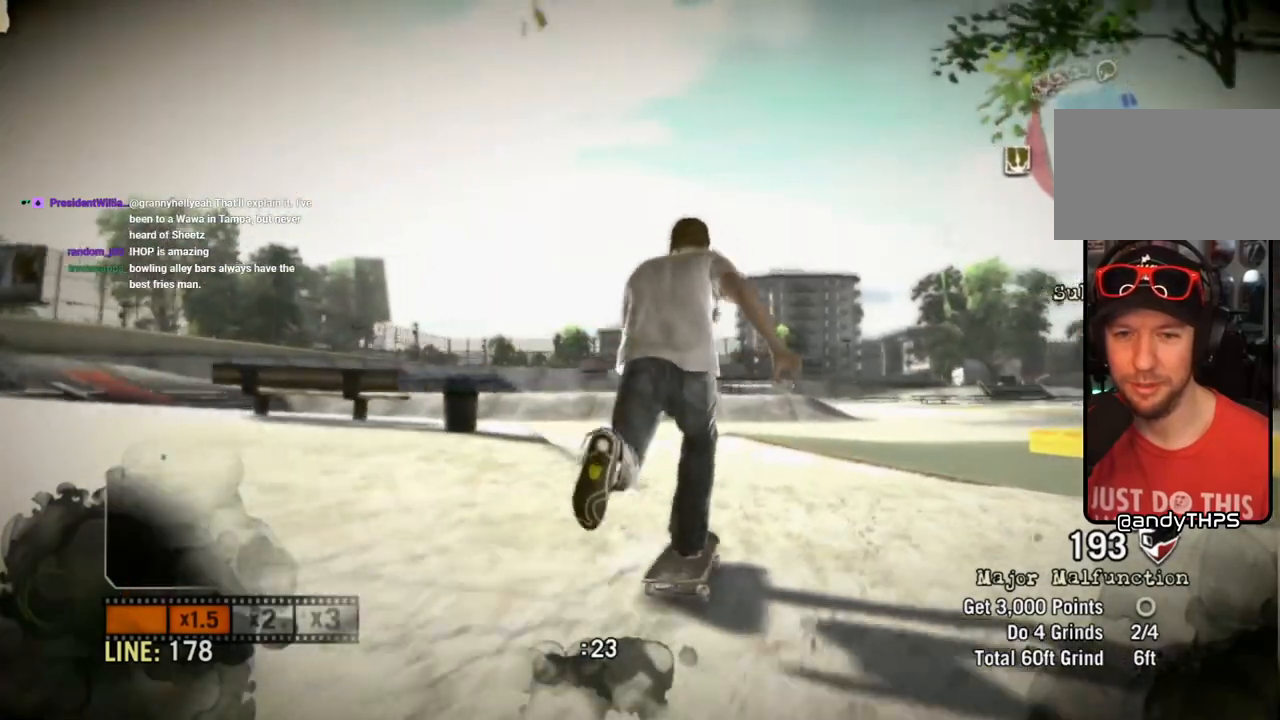
{"dt_ms": 500, "buttons": ["SQUARE"], "left_stick": "right", "right_stick": "center", "events": [[133, "left_stick", "center"], [300, "left_stick", "right"]]}
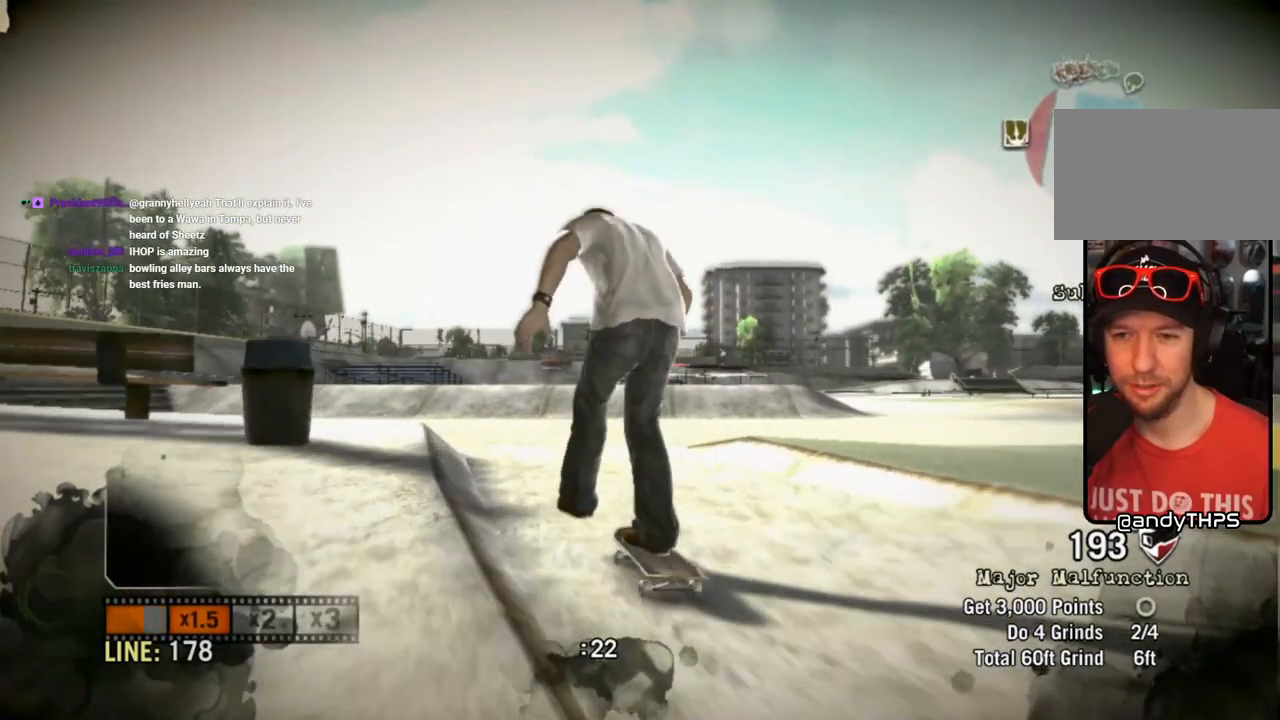
{"dt_ms": 500, "buttons": ["SQUARE"], "left_stick": "right", "right_stick": "center", "events": []}
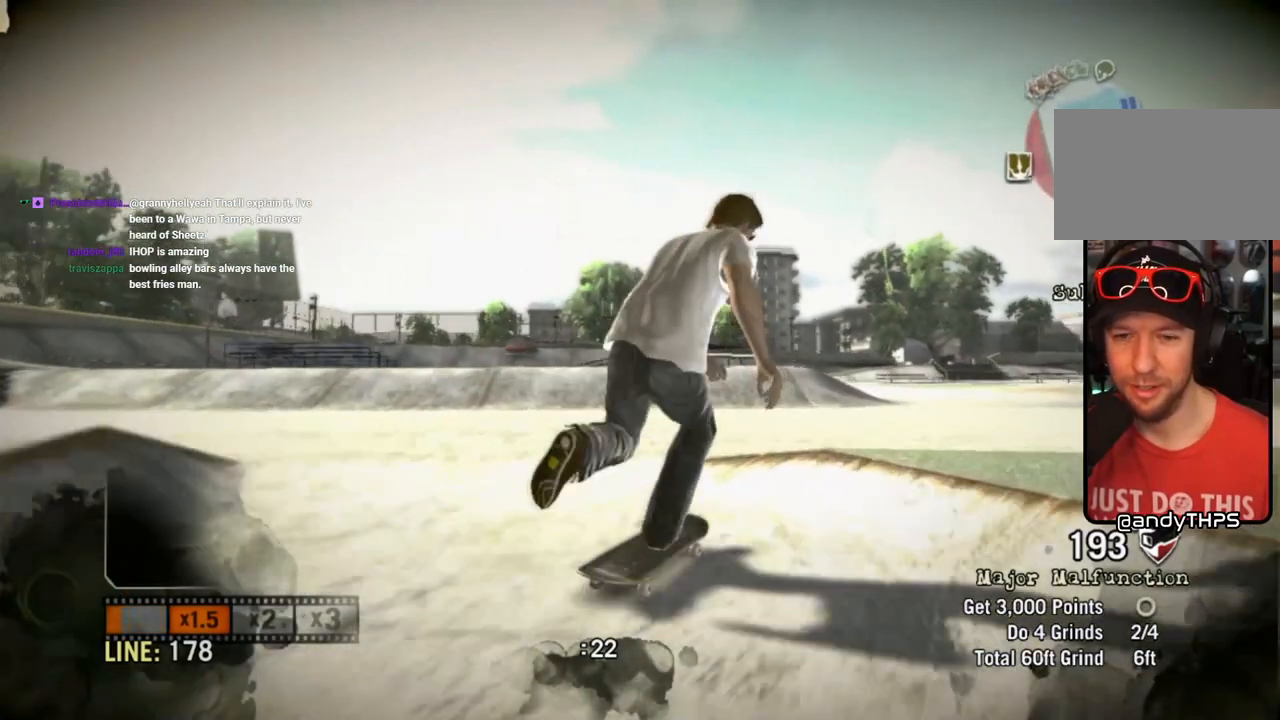
{"dt_ms": 500, "buttons": ["SQUARE"], "left_stick": "center", "right_stick": "center", "events": [[267, "left_stick", "center"]]}
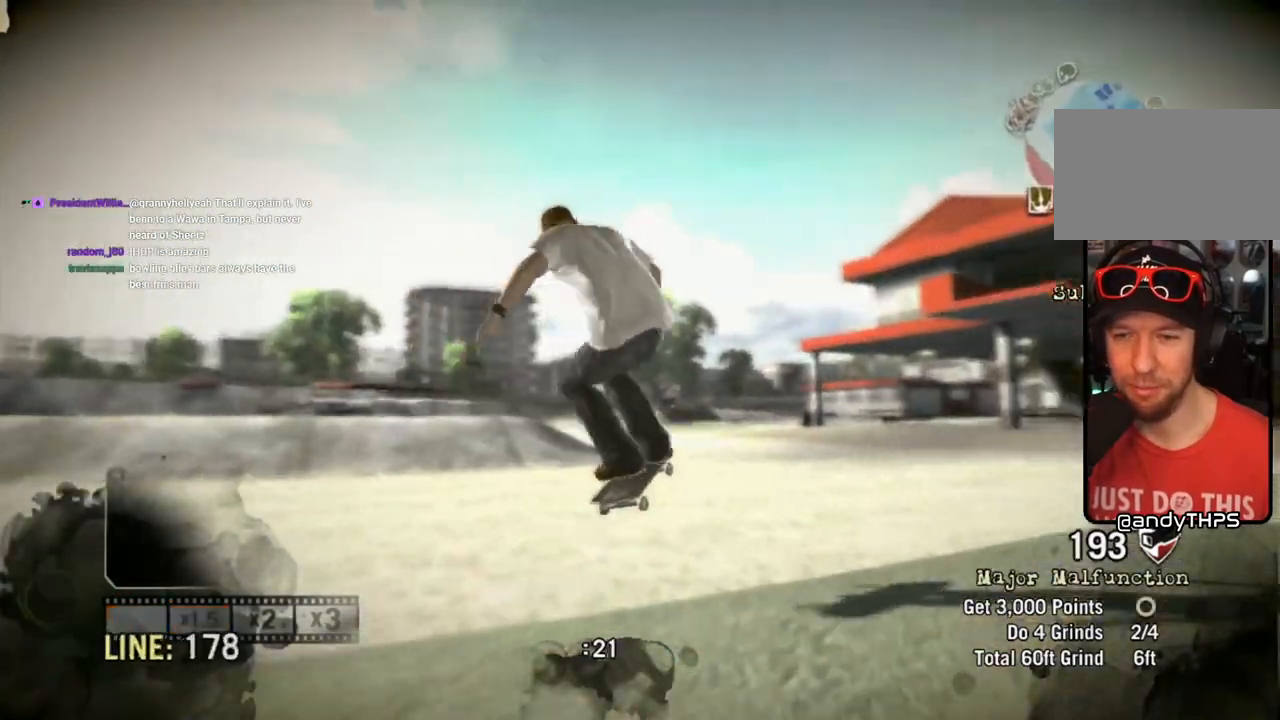
{"dt_ms": 500, "buttons": ["SQUARE"], "left_stick": "right", "right_stick": "center", "events": [[367, "left_stick", "right"]]}
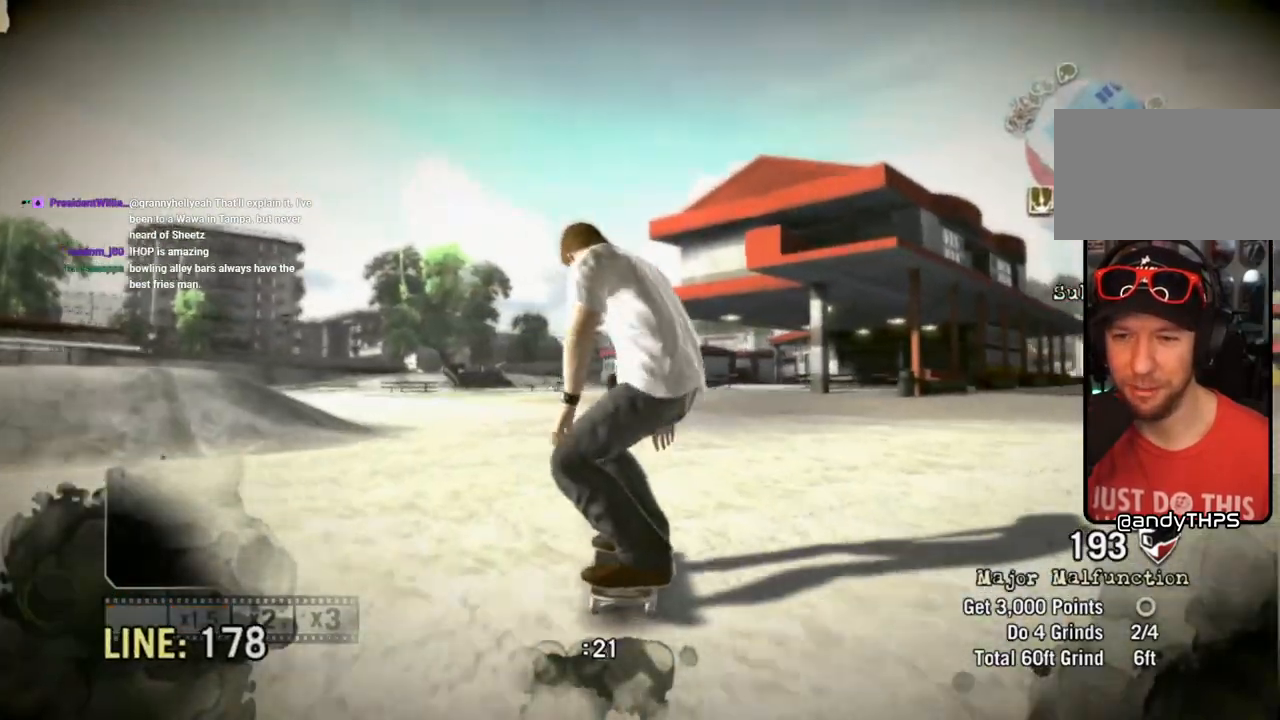
{"dt_ms": 500, "buttons": ["SQUARE"], "left_stick": "right", "right_stick": "center", "events": []}
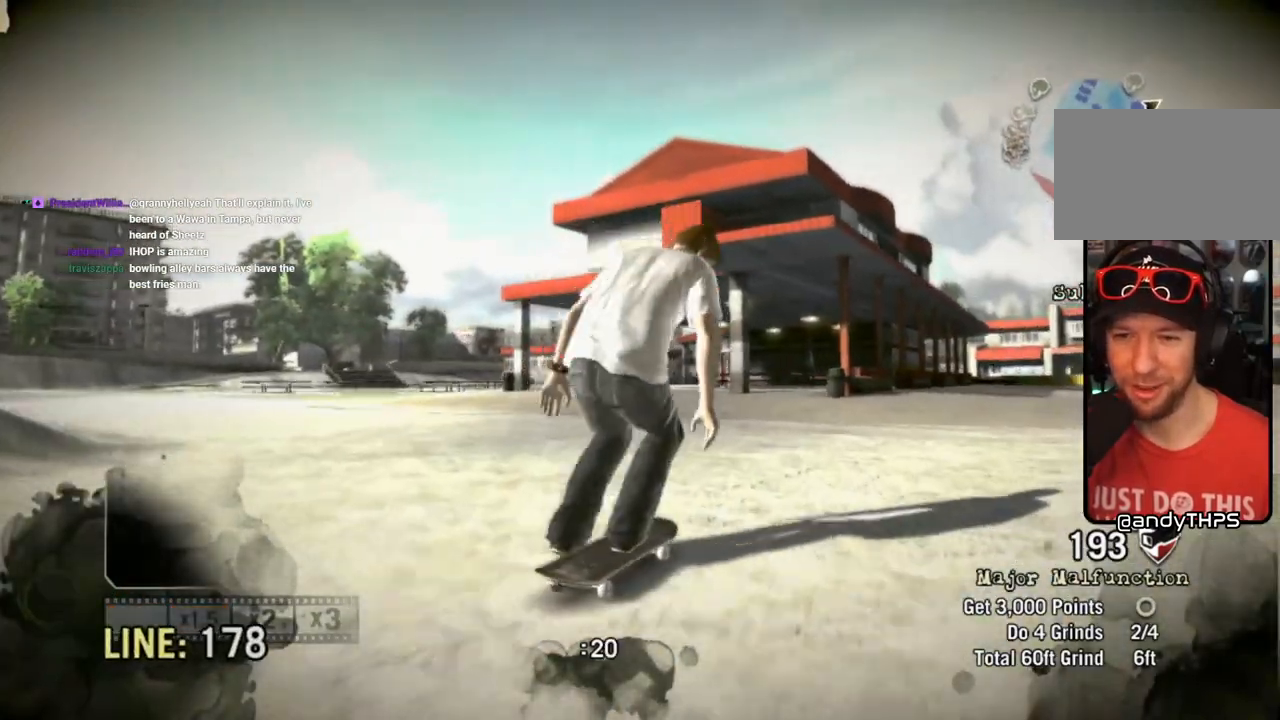
{"dt_ms": 500, "buttons": ["SQUARE"], "left_stick": "center", "right_stick": "center", "events": [[17, "left_stick", "center"], [167, "left_stick", "left"], [367, "left_stick", "center"]]}
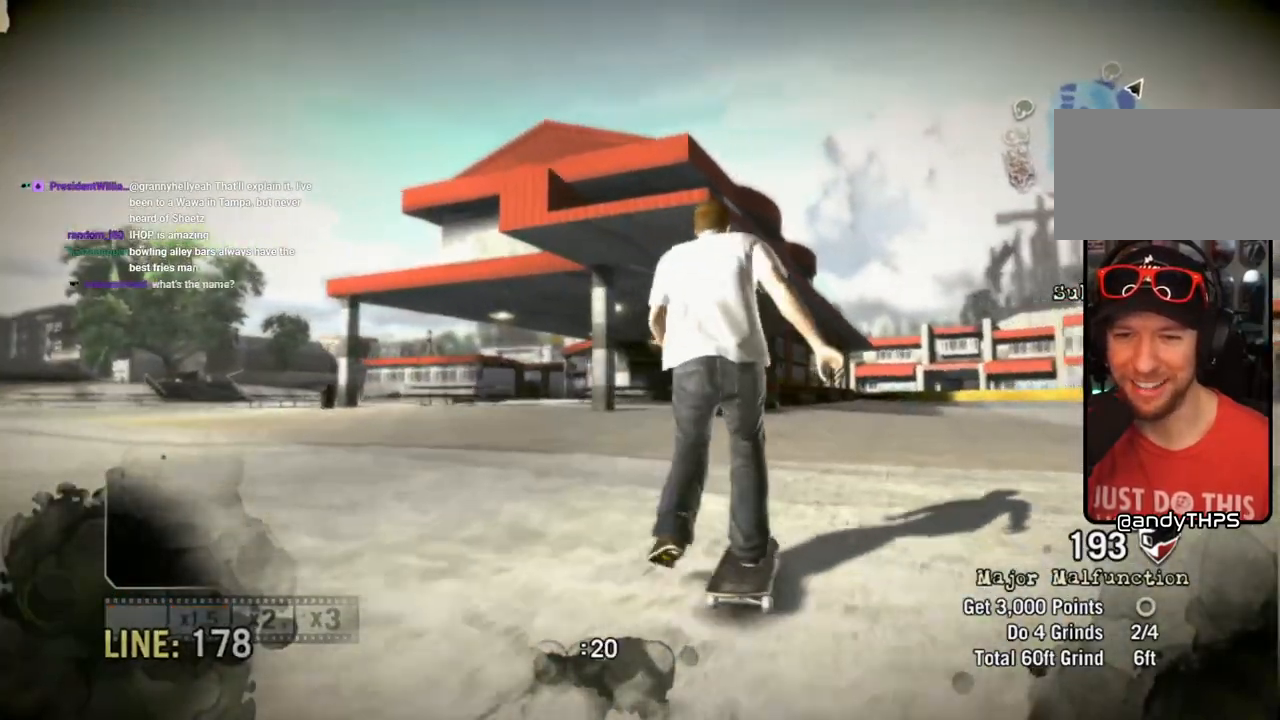
{"dt_ms": 500, "buttons": ["SQUARE"], "left_stick": "center", "right_stick": "down", "events": [[317, "right_stick", "down"]]}
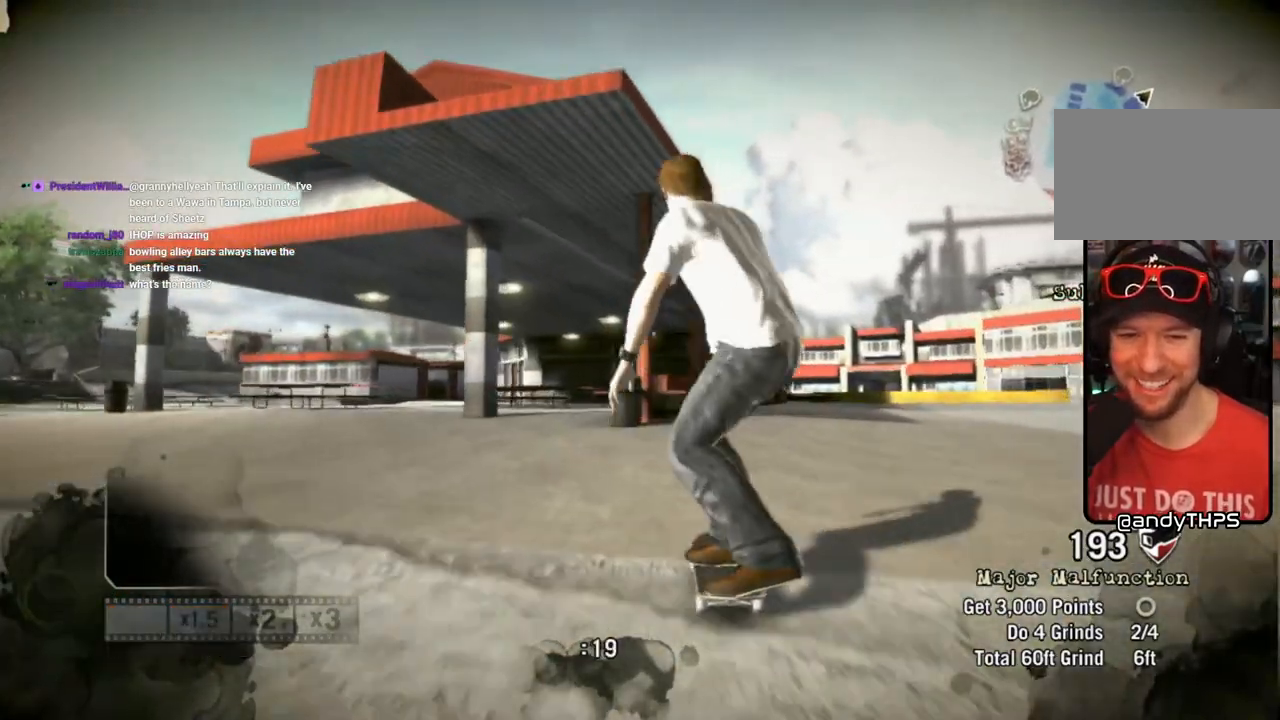
{"dt_ms": 500, "buttons": [], "left_stick": "center", "right_stick": "up-right", "events": [[183, "SQUARE", "up"], [183, "left_stick", "right"], [300, "left_stick", "center"], [383, "right_stick", "up-right"]]}
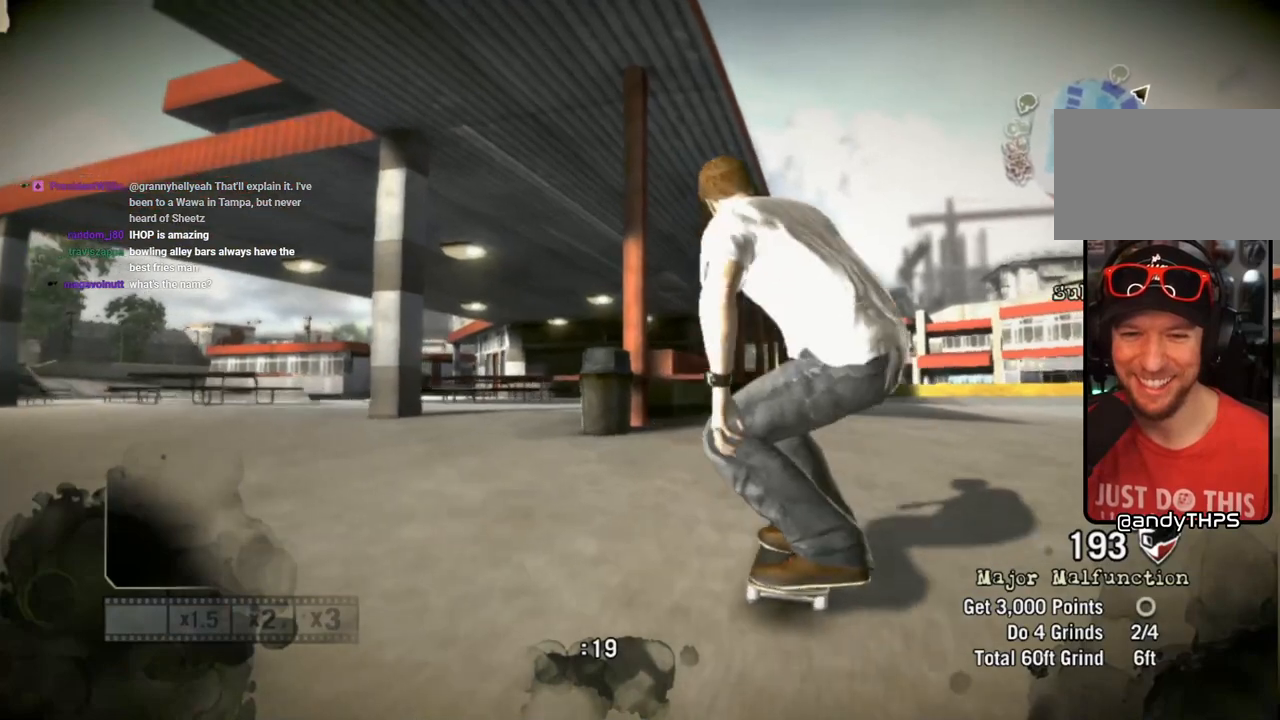
{"dt_ms": 500, "buttons": [], "left_stick": "center", "right_stick": "center", "events": [[117, "right_stick", "center"], [133, "left_stick", "left"], [233, "left_stick", "center"]]}
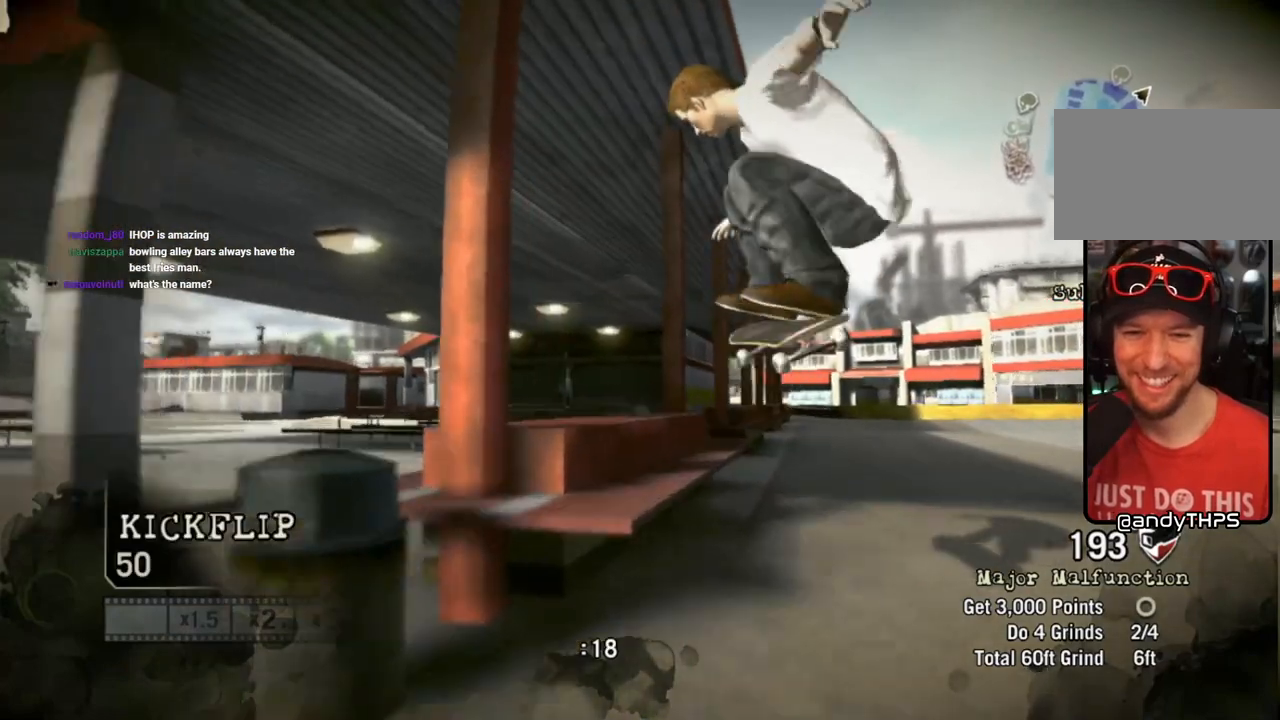
{"dt_ms": 500, "buttons": [], "left_stick": "center", "right_stick": "center", "events": [[317, "right_stick", "down-left"], [500, "right_stick", "center"]]}
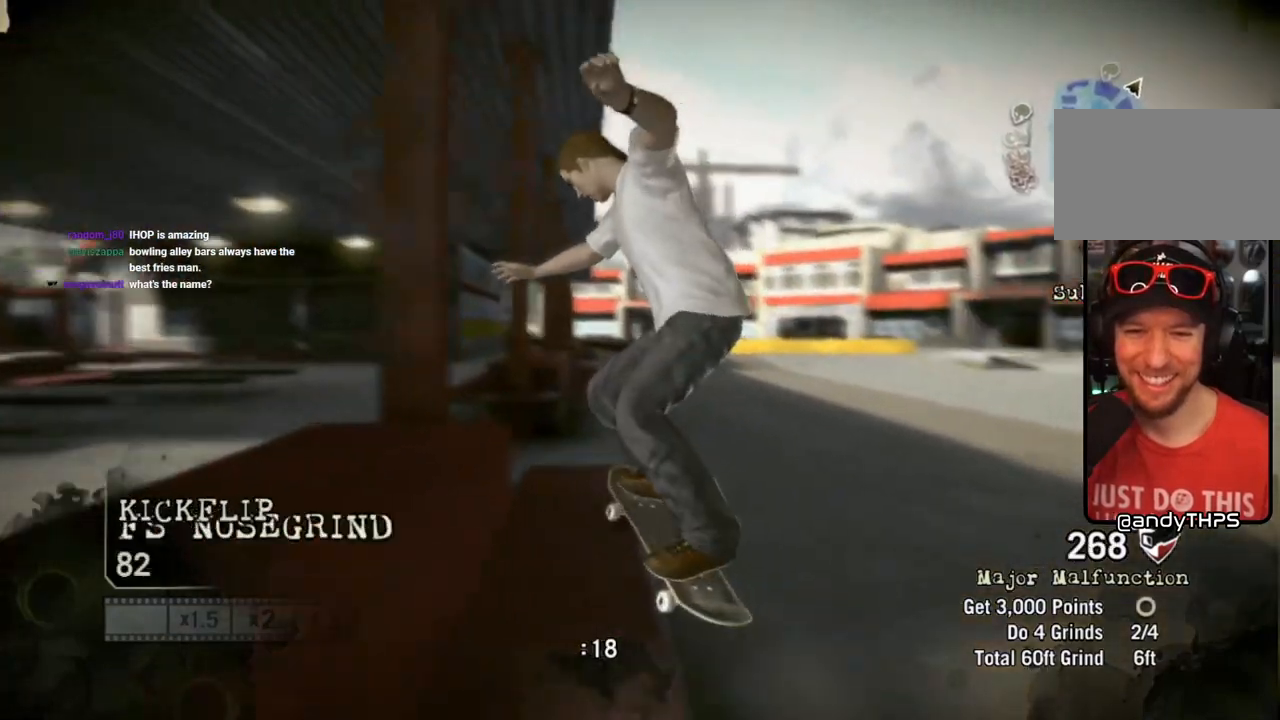
{"dt_ms": 500, "buttons": [], "left_stick": "center", "right_stick": "center", "events": [[17, "right_stick", "up-right"], [150, "right_stick", "center"]]}
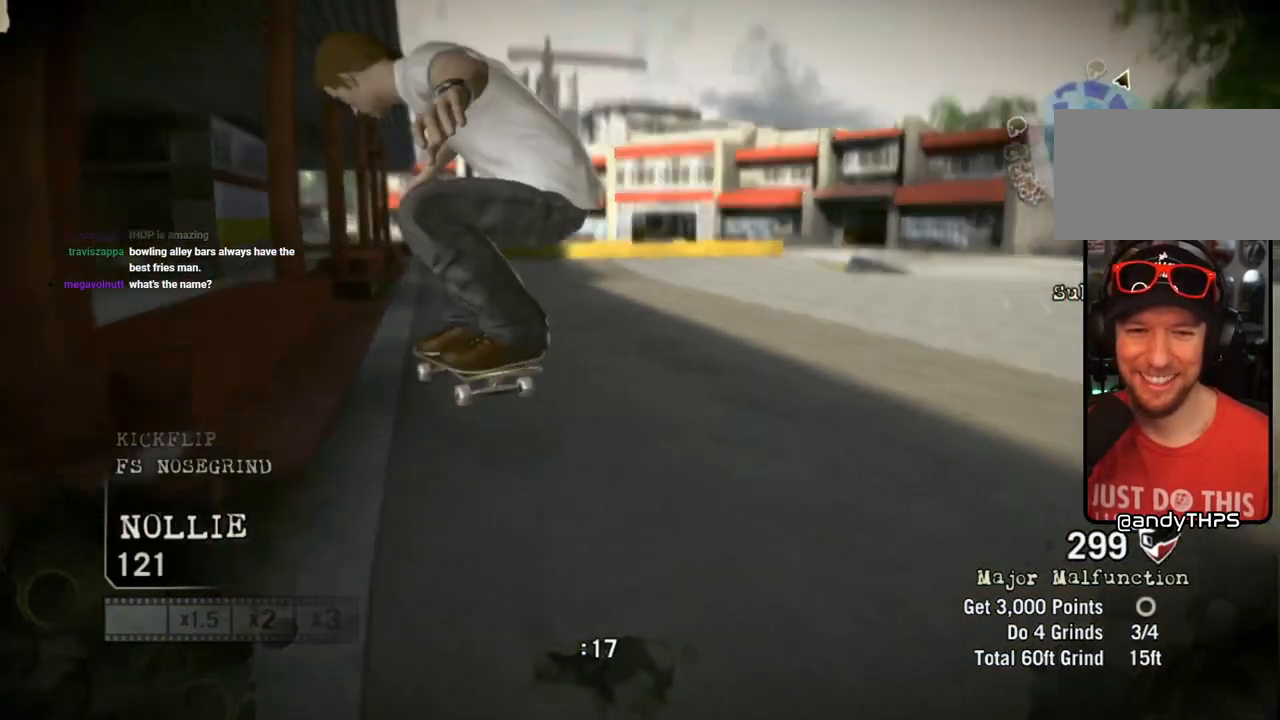
{"dt_ms": 500, "buttons": ["SQUARE"], "left_stick": "center", "right_stick": "center", "events": [[217, "left_stick", "right"], [367, "left_stick", "center"], [450, "SQUARE", "down"]]}
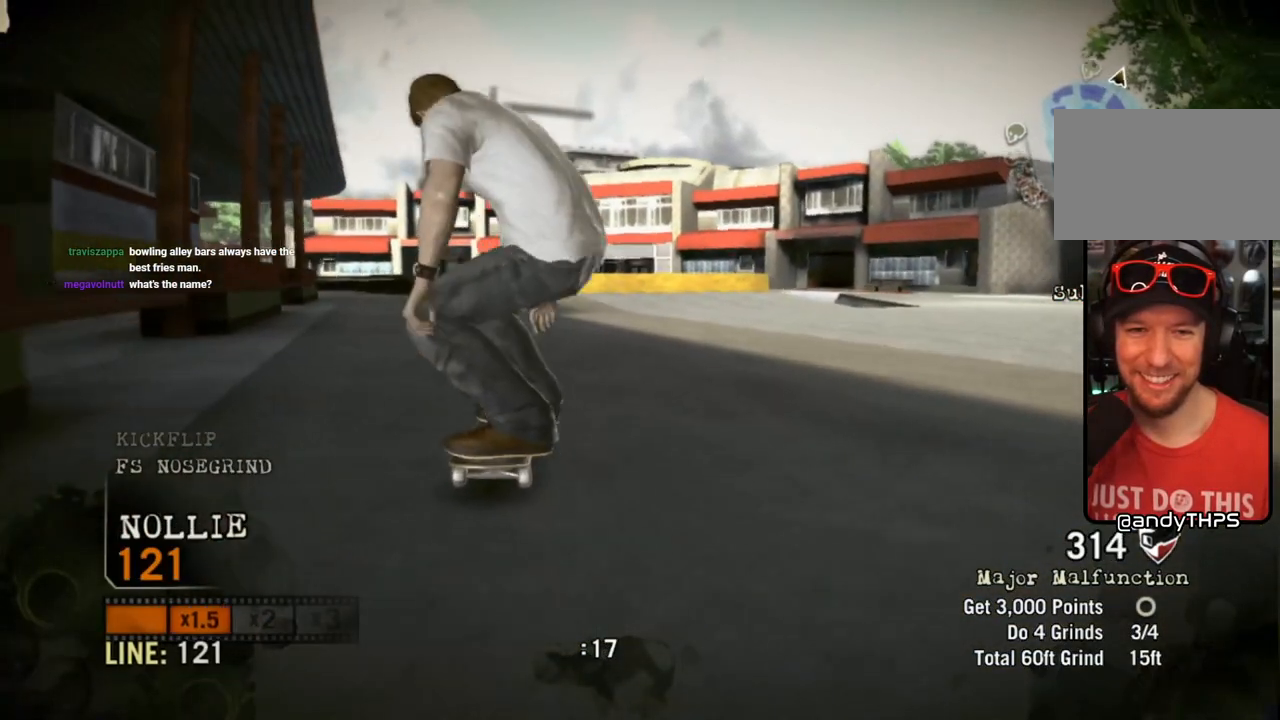
{"dt_ms": 500, "buttons": ["SQUARE"], "left_stick": "center", "right_stick": "center", "events": [[50, "left_stick", "left"], [300, "left_stick", "center"]]}
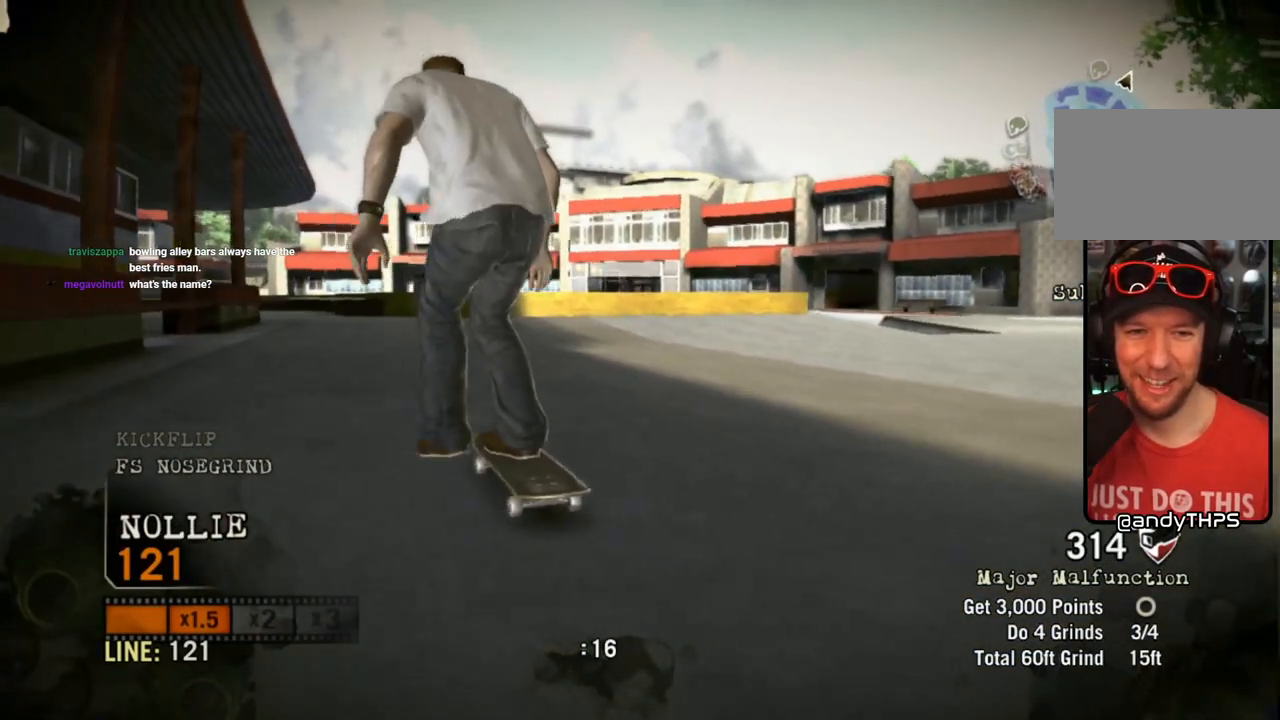
{"dt_ms": 500, "buttons": [], "left_stick": "center", "right_stick": "down", "events": [[317, "SQUARE", "up"], [500, "right_stick", "down"]]}
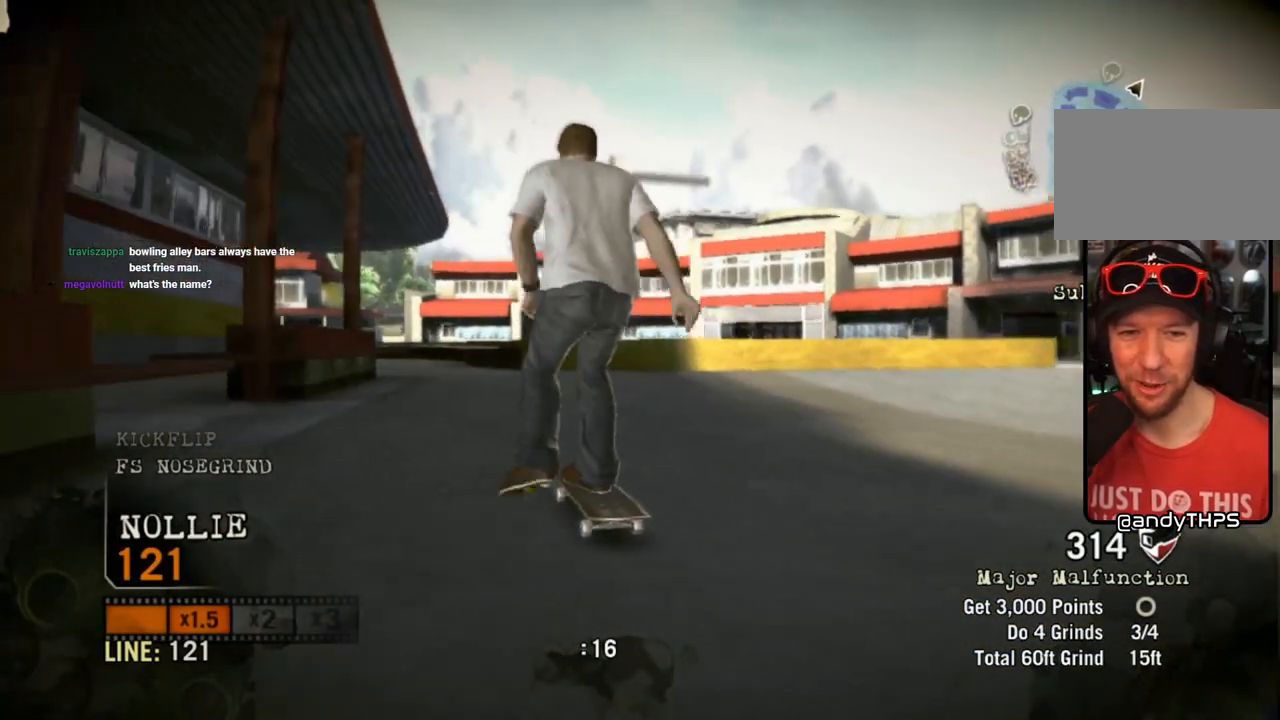
{"dt_ms": 500, "buttons": [], "left_stick": "center", "right_stick": "down", "events": []}
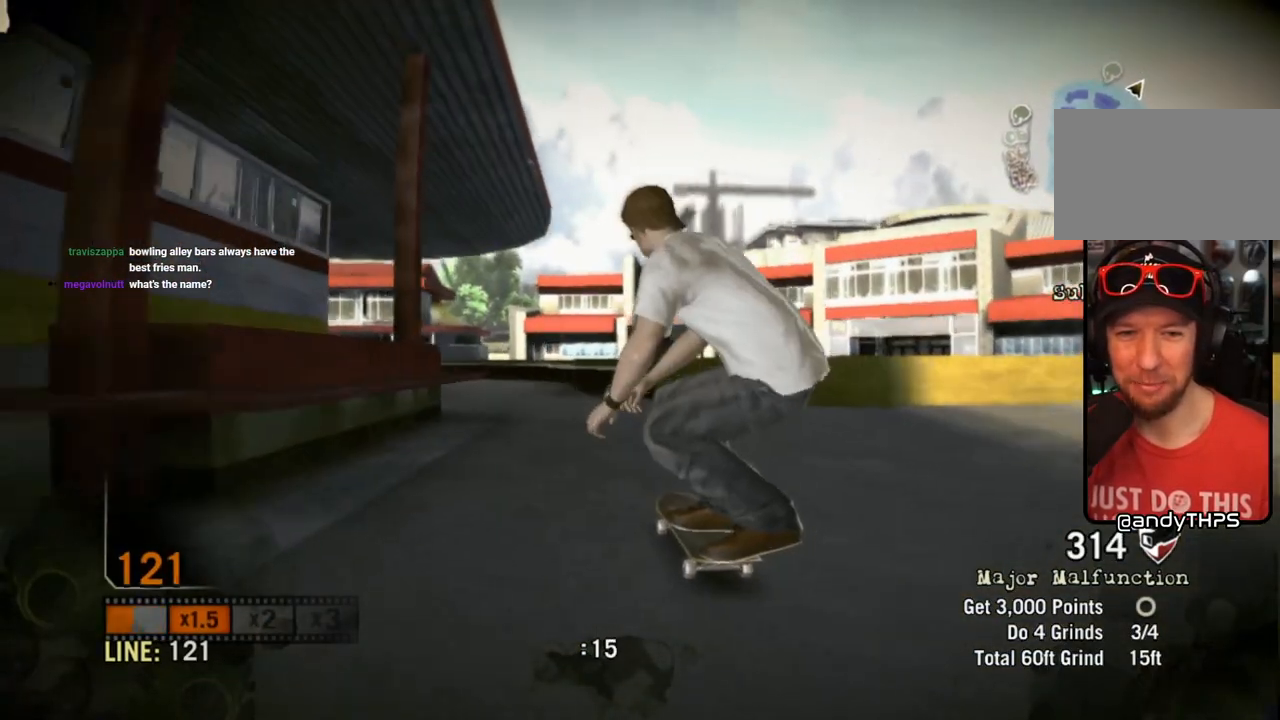
{"dt_ms": 500, "buttons": [], "left_stick": "left", "right_stick": "up", "events": [[350, "left_stick", "left"], [367, "right_stick", "up"]]}
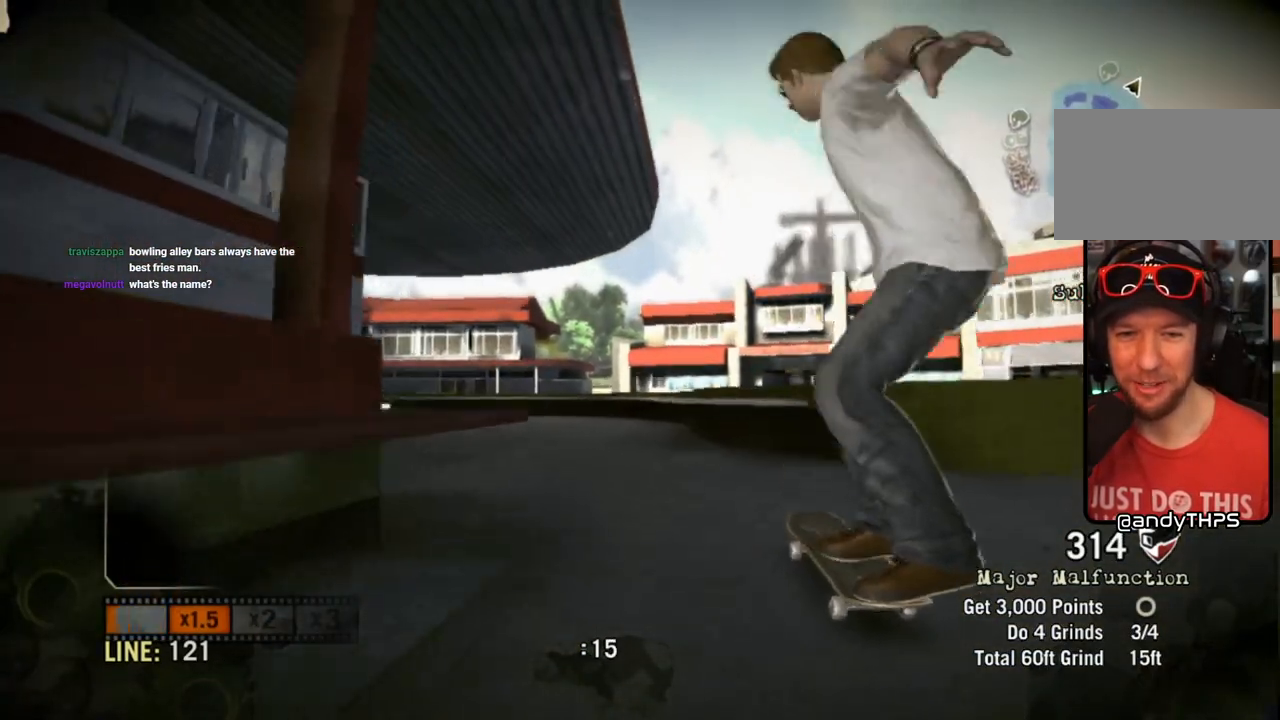
{"dt_ms": 1000, "buttons": [], "left_stick": "center", "right_stick": "center"}
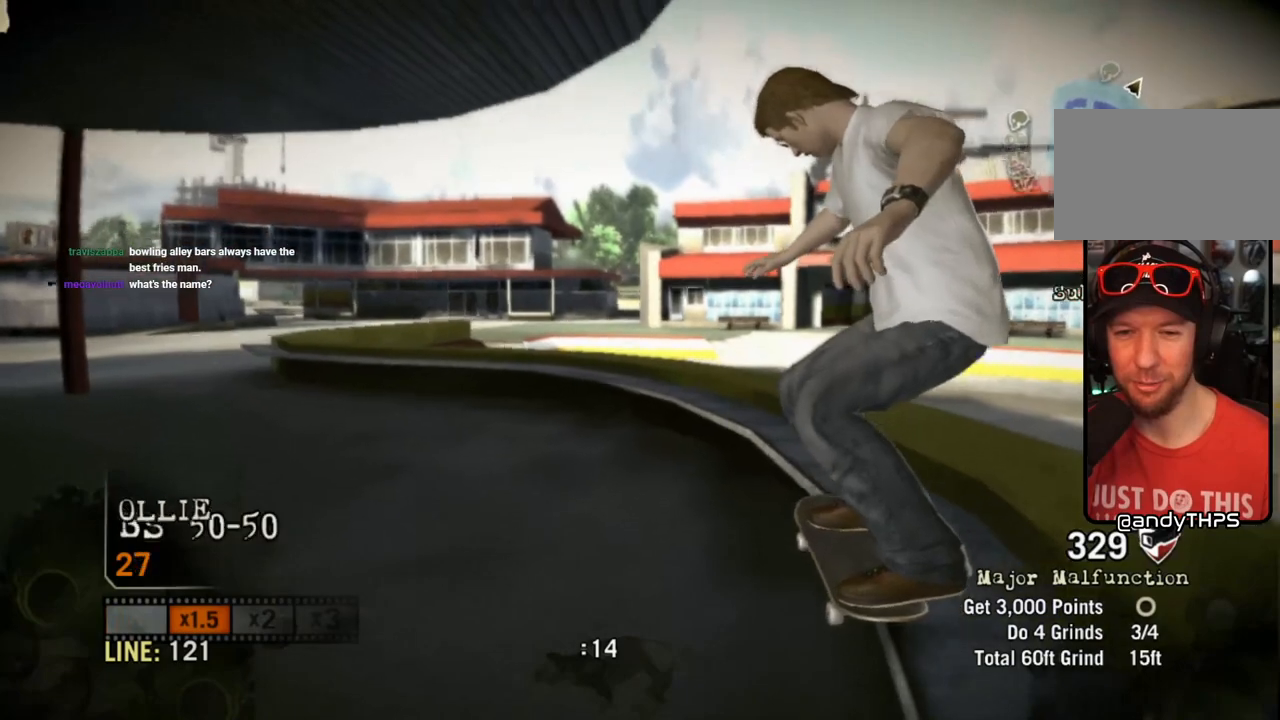
{"dt_ms": 500, "buttons": [], "left_stick": "center", "right_stick": "center", "events": []}
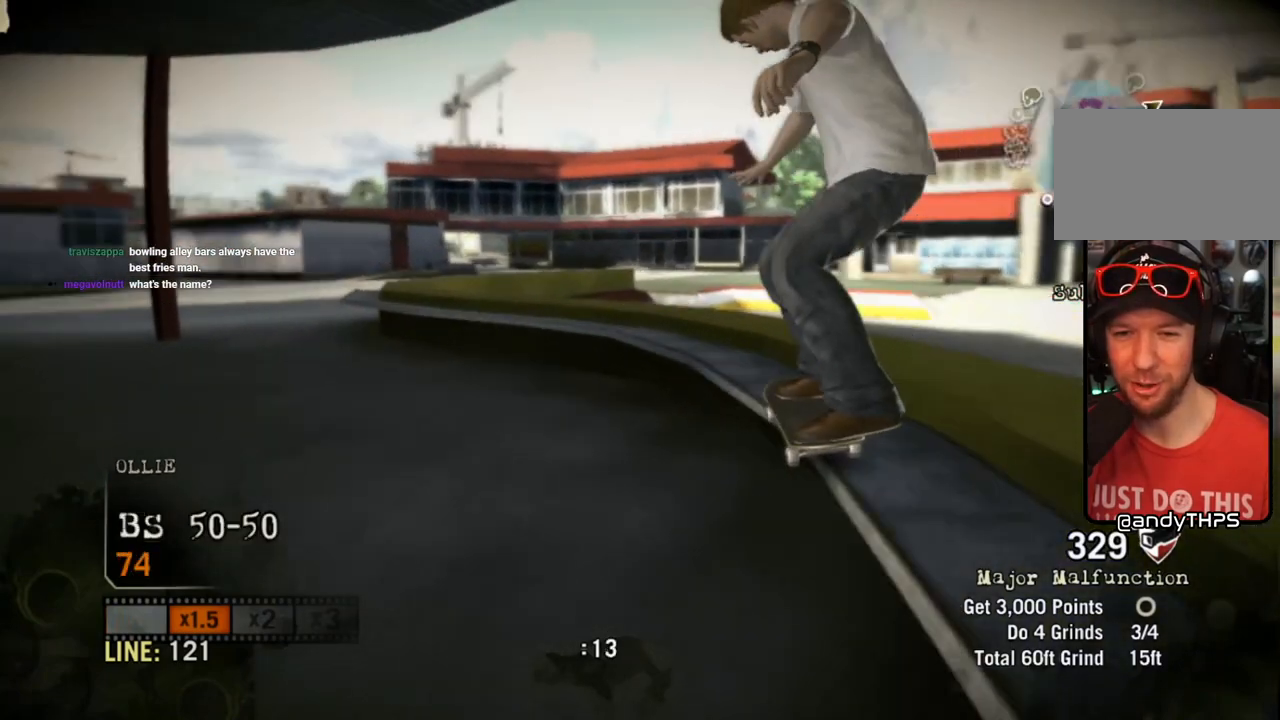
{"dt_ms": 500, "buttons": [], "left_stick": "center", "right_stick": "center", "events": []}
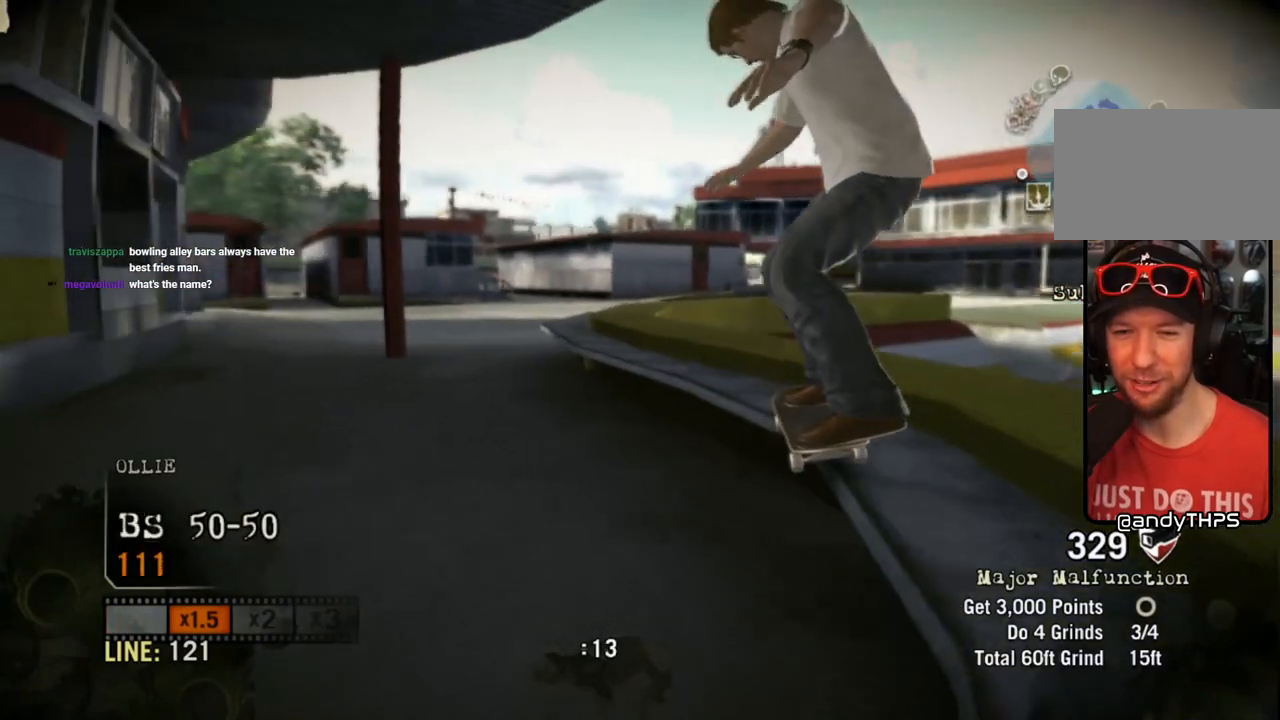
{"dt_ms": 500, "buttons": [], "left_stick": "center", "right_stick": "center", "events": []}